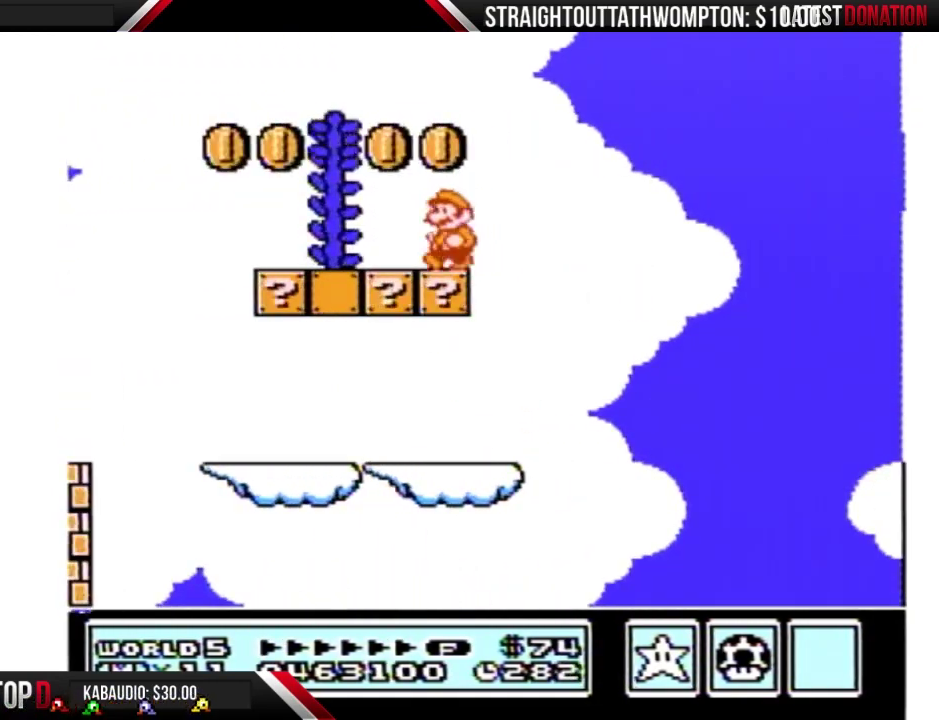
Gameplay with a controller (Nintendo layout); each line is a JSON object with the inputs held at the frame after it. "events" lists button and stick changes between this image and that frame as [ms after this image, input, new state], when the widget could be followed in between. Not read: L3 R3.
{"buttons": ["A", "B", "DPAD_LEFT"], "events": [[67, "A", "down"], [200, "DPAD_LEFT", "up"], [233, "DPAD_RIGHT", "down"], [433, "DPAD_RIGHT", "up"], [467, "DPAD_LEFT", "down"]]}
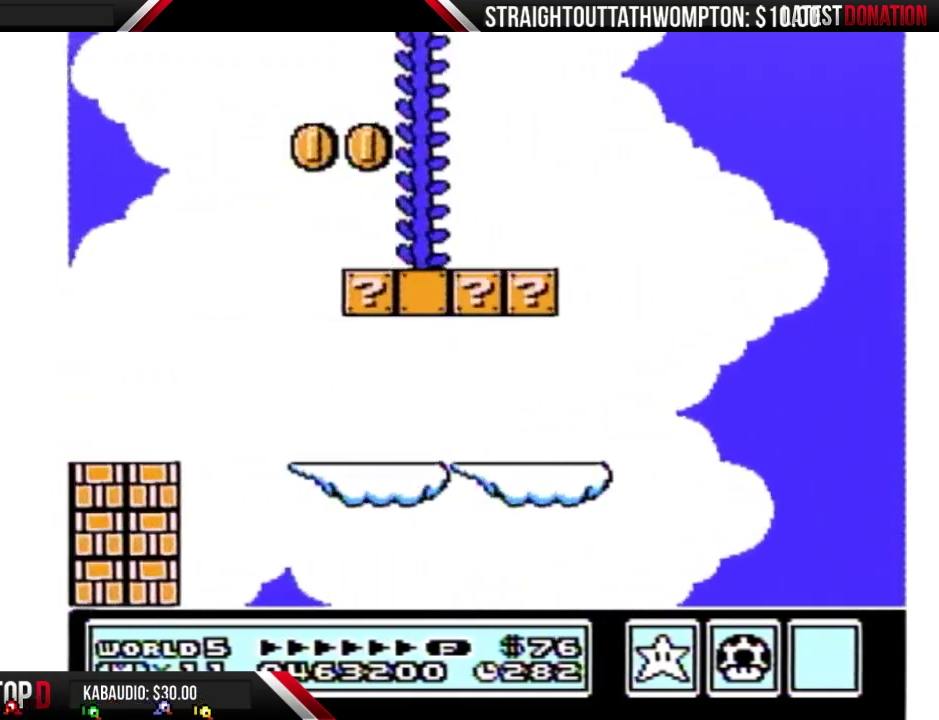
{"buttons": ["B", "DPAD_UP"], "events": [[67, "DPAD_LEFT", "up"], [67, "DPAD_UP", "down"], [100, "A", "up"]]}
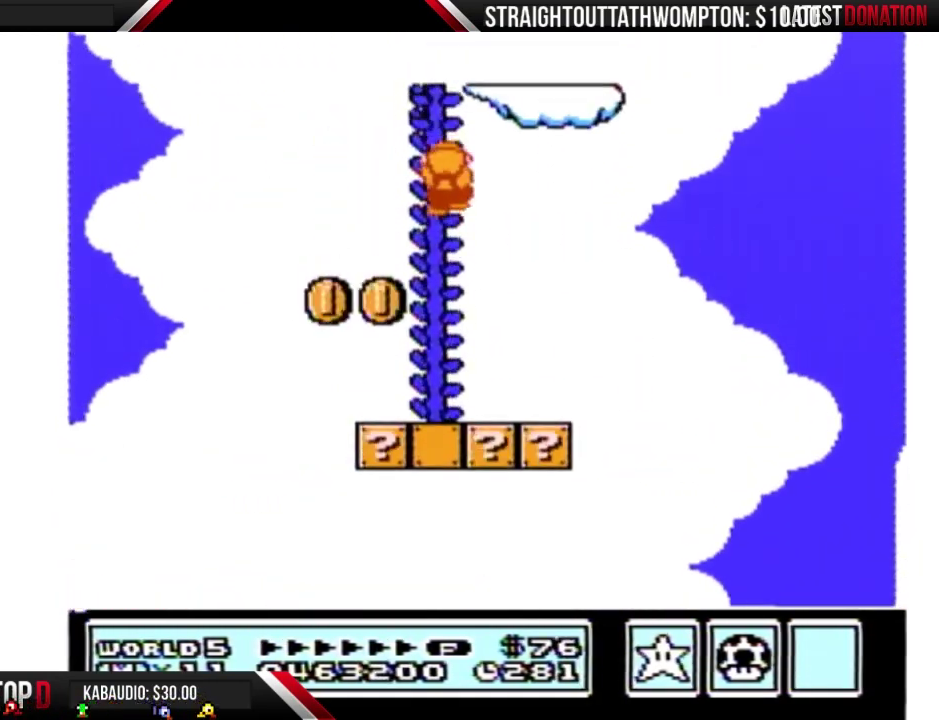
{"buttons": ["B", "DPAD_UP"], "events": []}
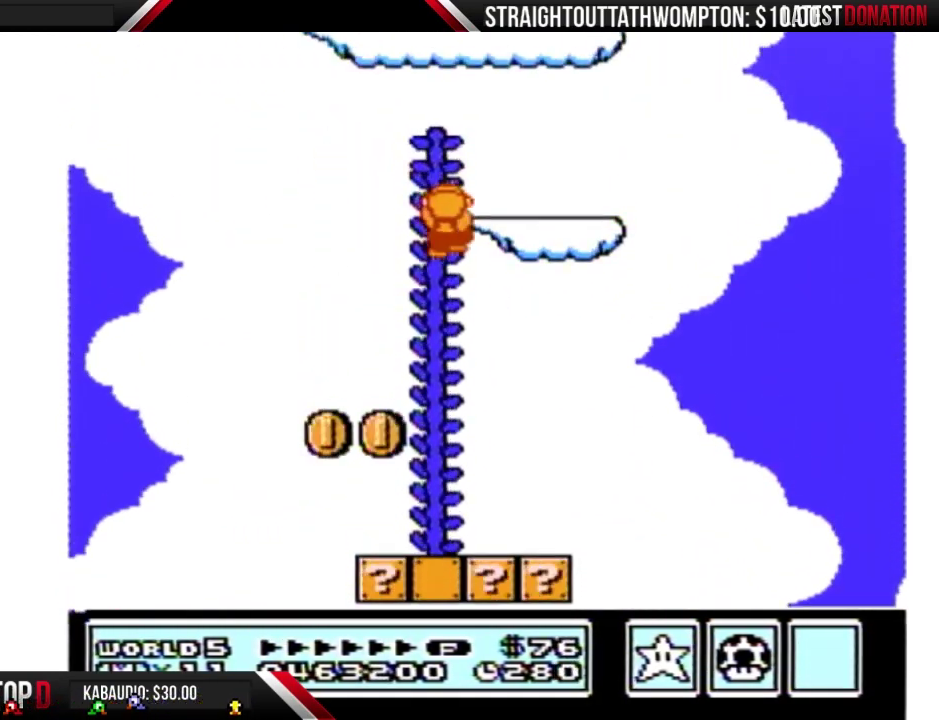
{"buttons": ["A", "B", "DPAD_LEFT"], "events": [[233, "DPAD_RIGHT", "down"], [267, "DPAD_UP", "up"], [400, "A", "down"], [400, "DPAD_LEFT", "down"], [400, "DPAD_RIGHT", "up"]]}
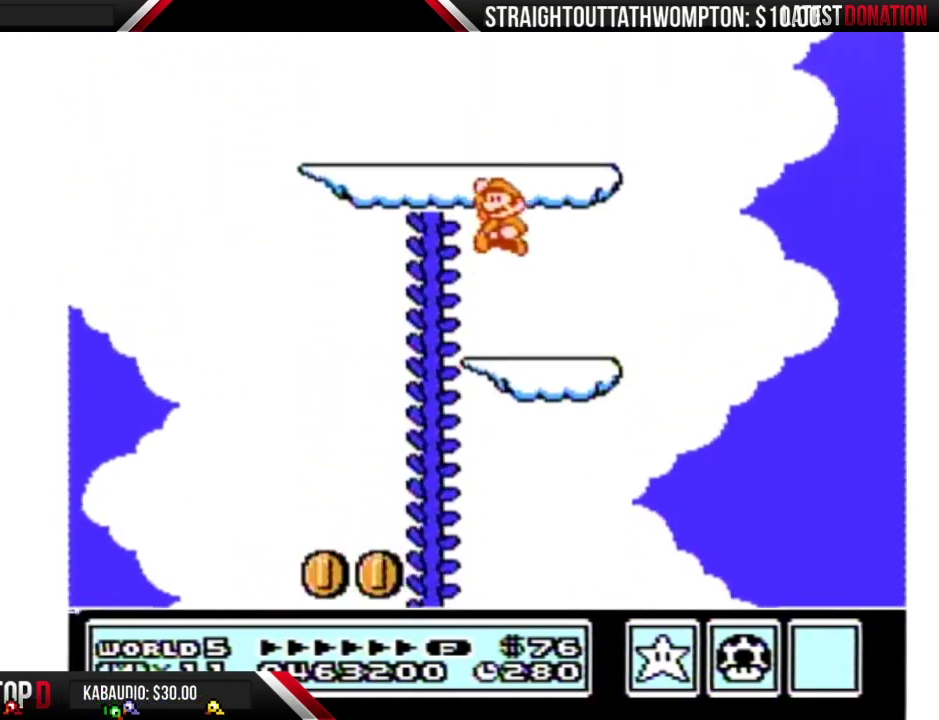
{"buttons": ["A", "B"], "events": [[233, "A", "up"], [500, "A", "down"], [500, "DPAD_LEFT", "up"]]}
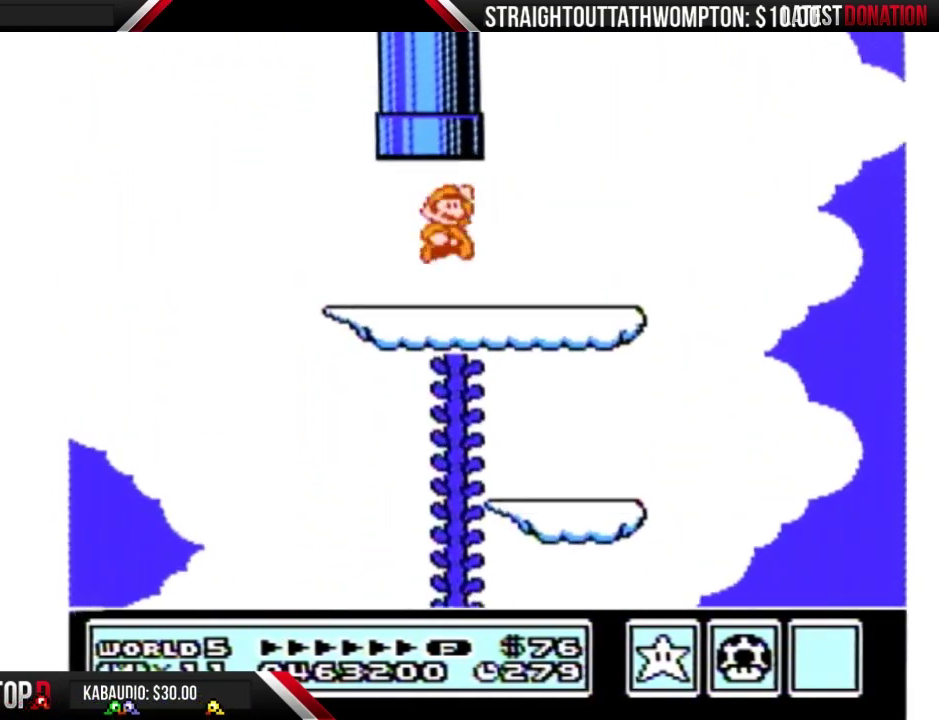
{"buttons": [], "events": [[33, "DPAD_RIGHT", "down"], [33, "DPAD_UP", "down"], [267, "DPAD_RIGHT", "up"], [333, "DPAD_UP", "up"], [367, "A", "up"], [367, "B", "up"]]}
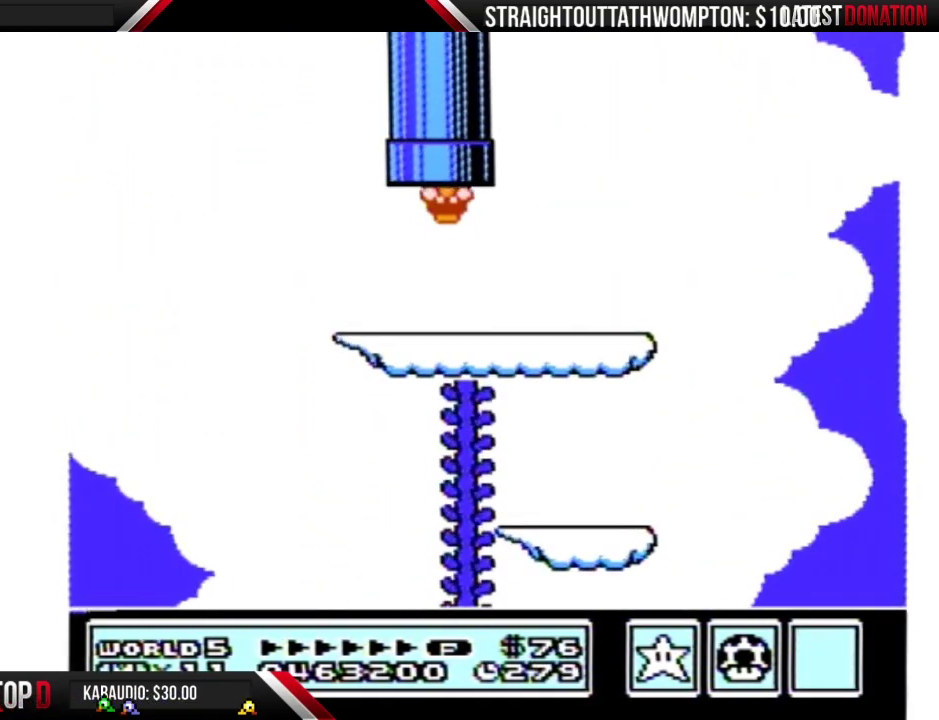
{"buttons": [], "events": []}
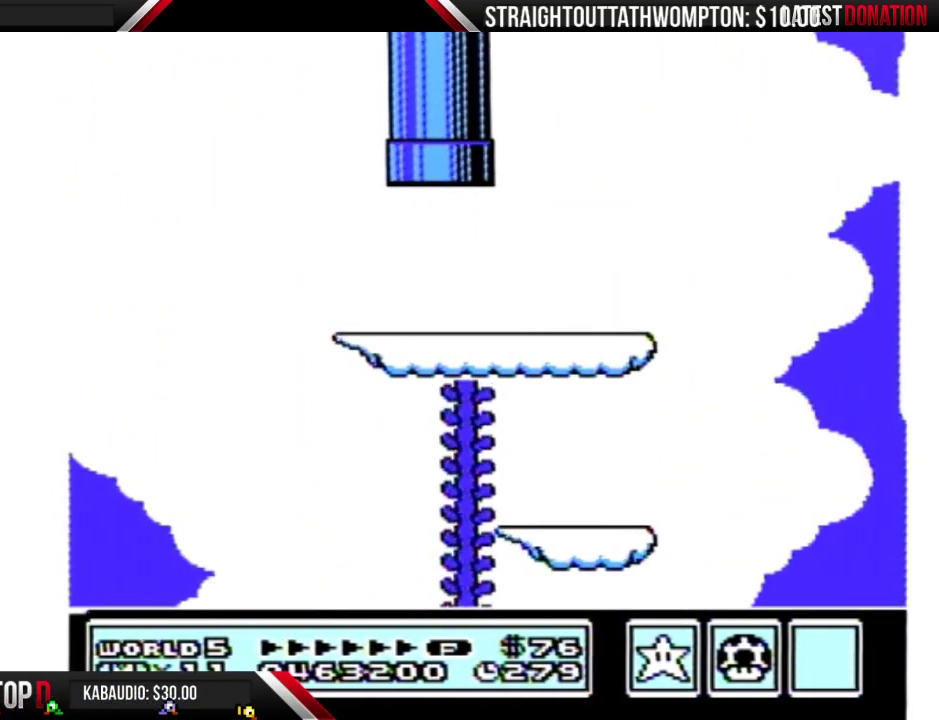
{"buttons": [], "events": []}
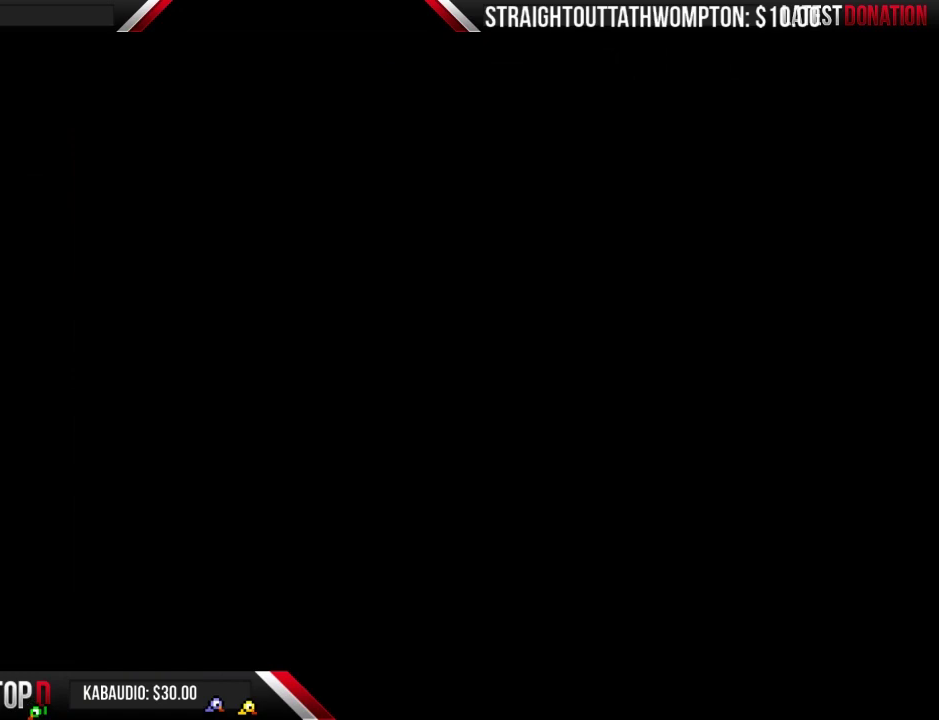
{"buttons": ["DPAD_DOWN"], "events": [[467, "DPAD_DOWN", "down"]]}
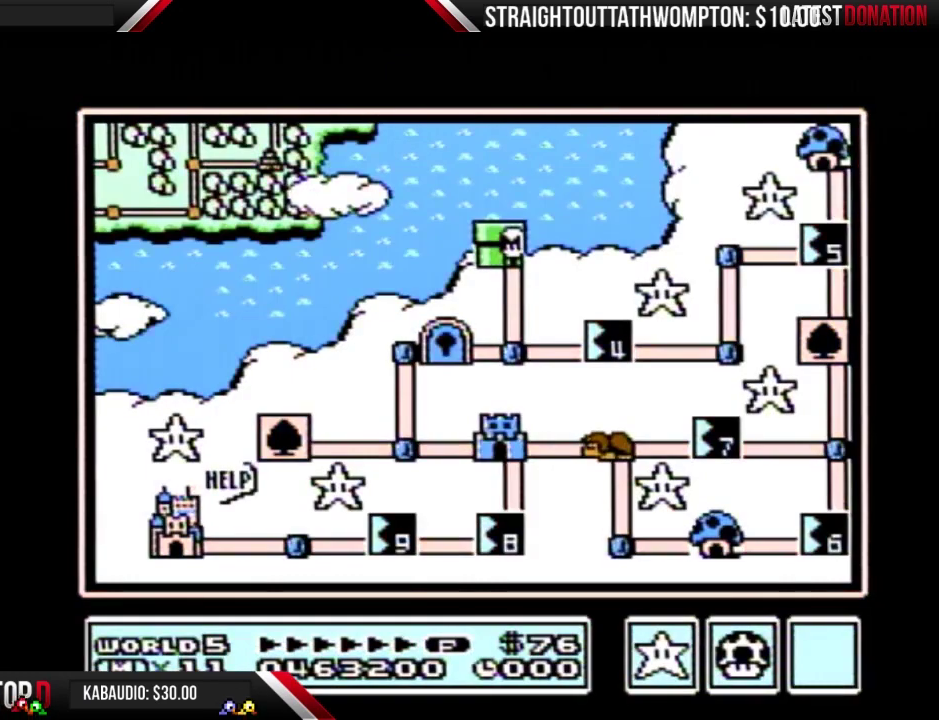
{"buttons": ["DPAD_DOWN"], "events": []}
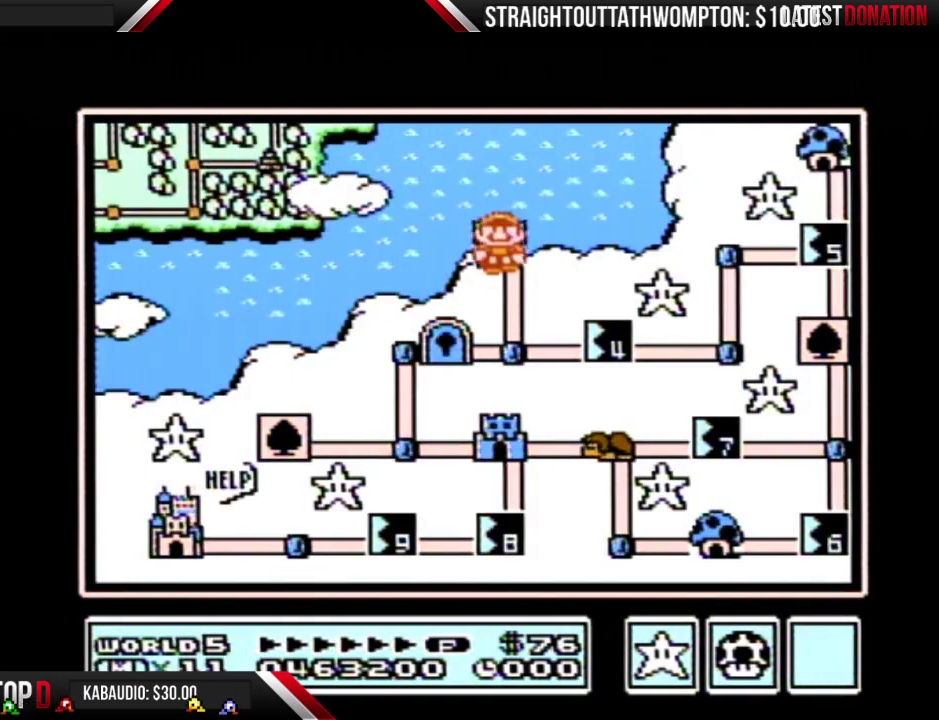
{"buttons": ["DPAD_RIGHT"], "events": [[267, "DPAD_DOWN", "up"], [333, "DPAD_RIGHT", "down"]]}
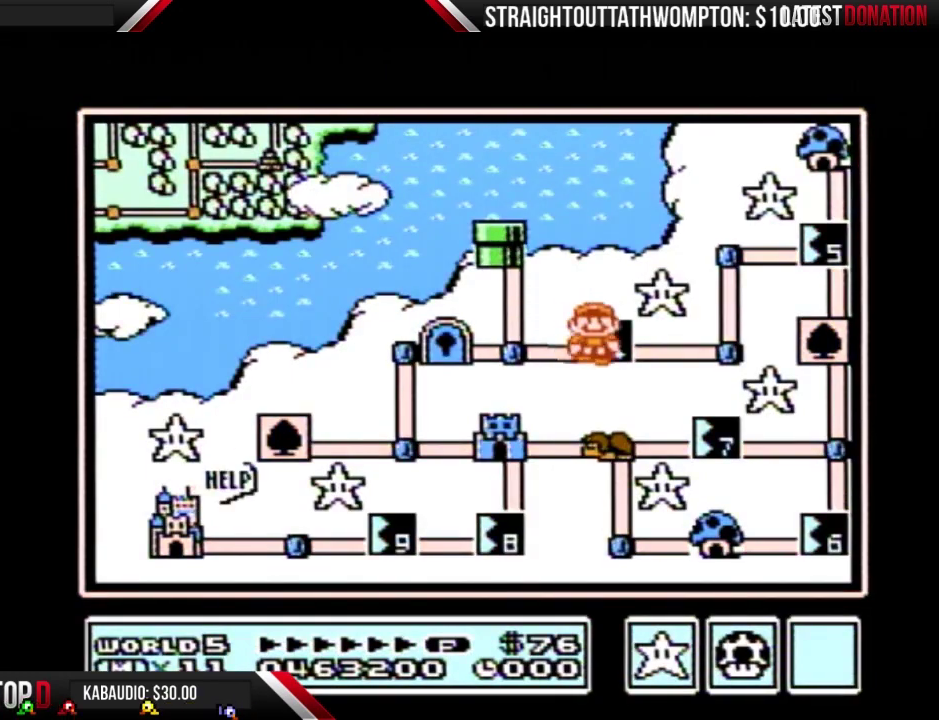
{"buttons": ["DPAD_RIGHT"], "events": []}
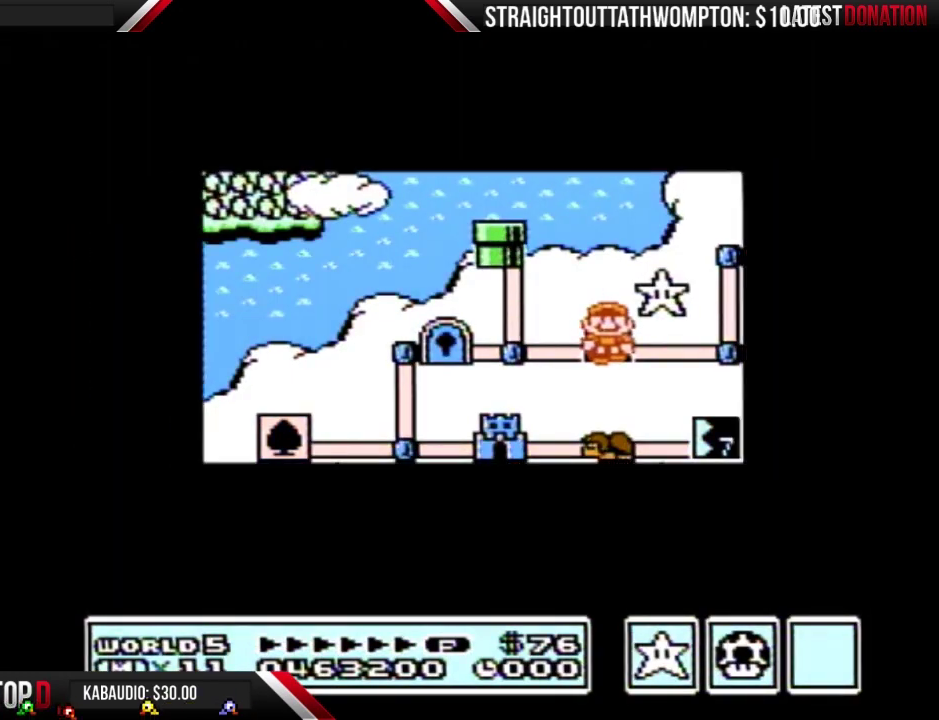
{"buttons": ["DPAD_RIGHT"], "events": []}
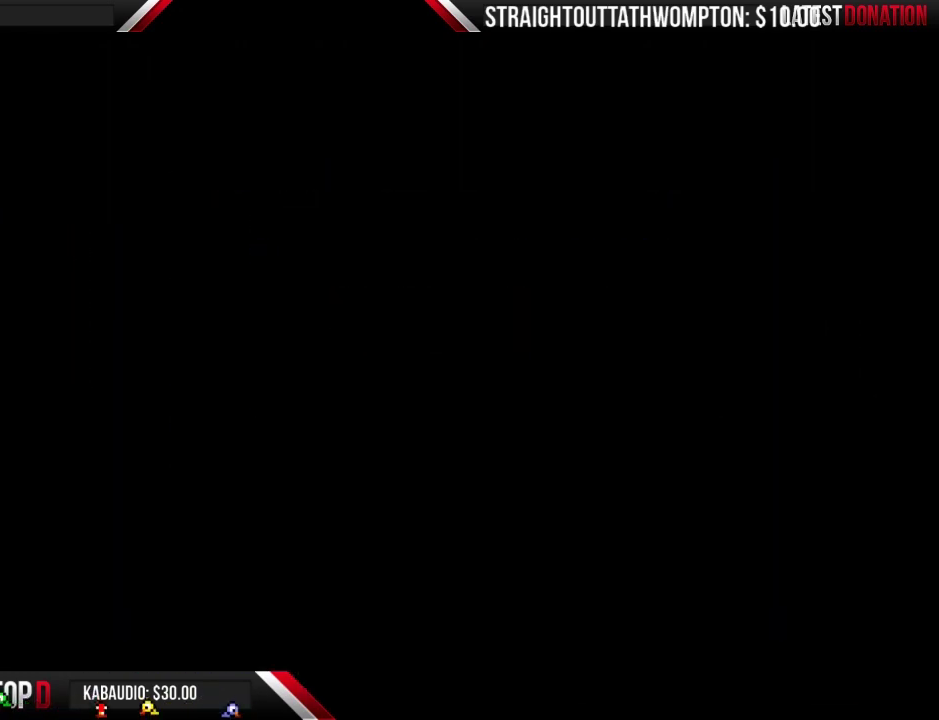
{"buttons": ["B", "DPAD_RIGHT"], "events": [[267, "B", "down"]]}
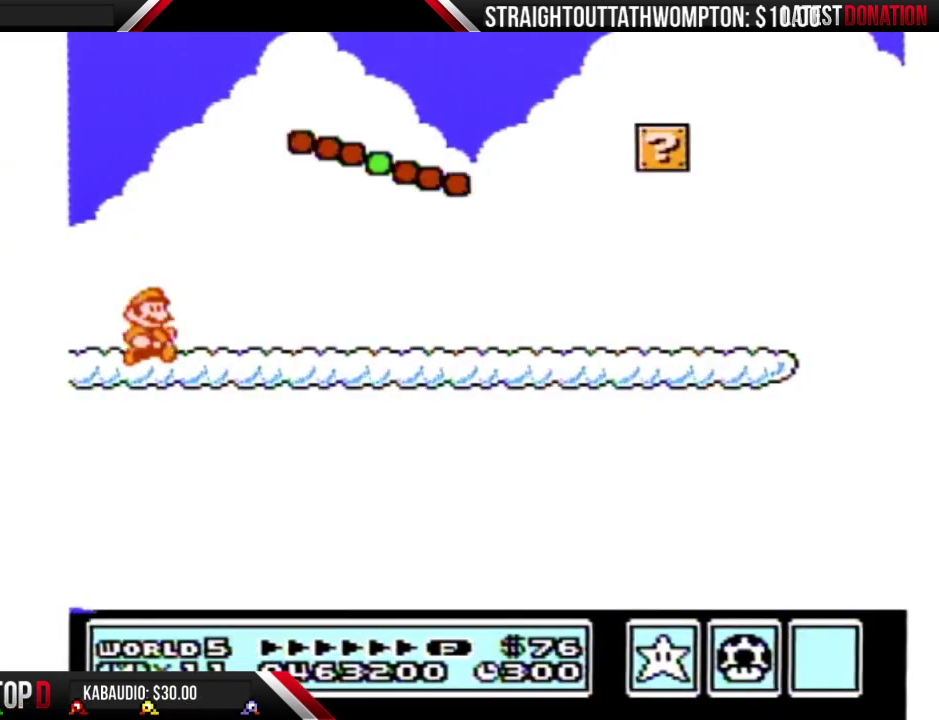
{"buttons": ["B", "DPAD_RIGHT"], "events": []}
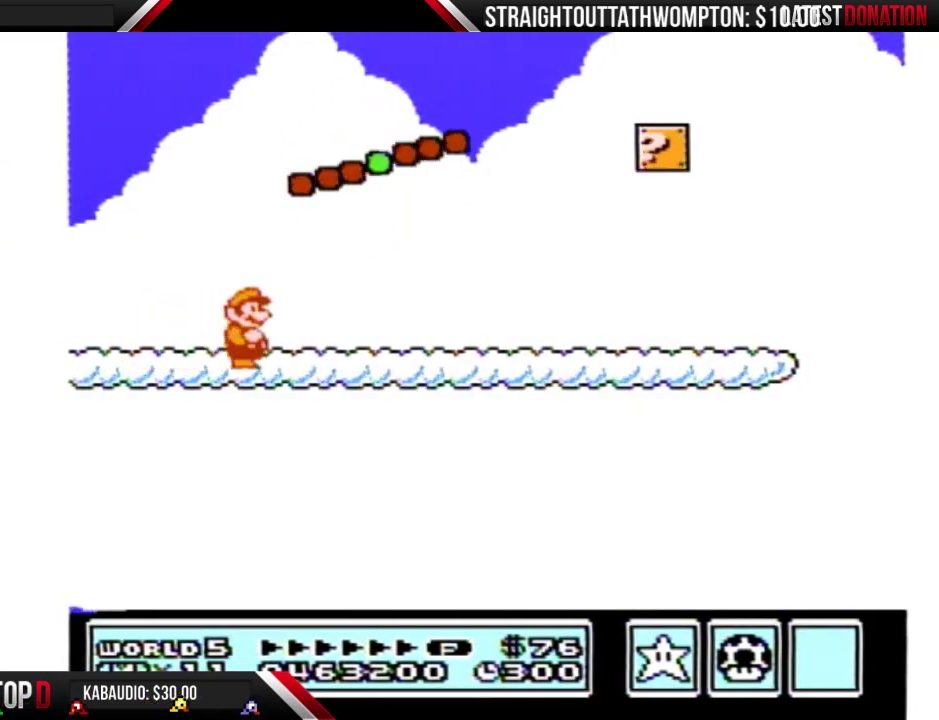
{"buttons": ["B", "DPAD_RIGHT"], "events": []}
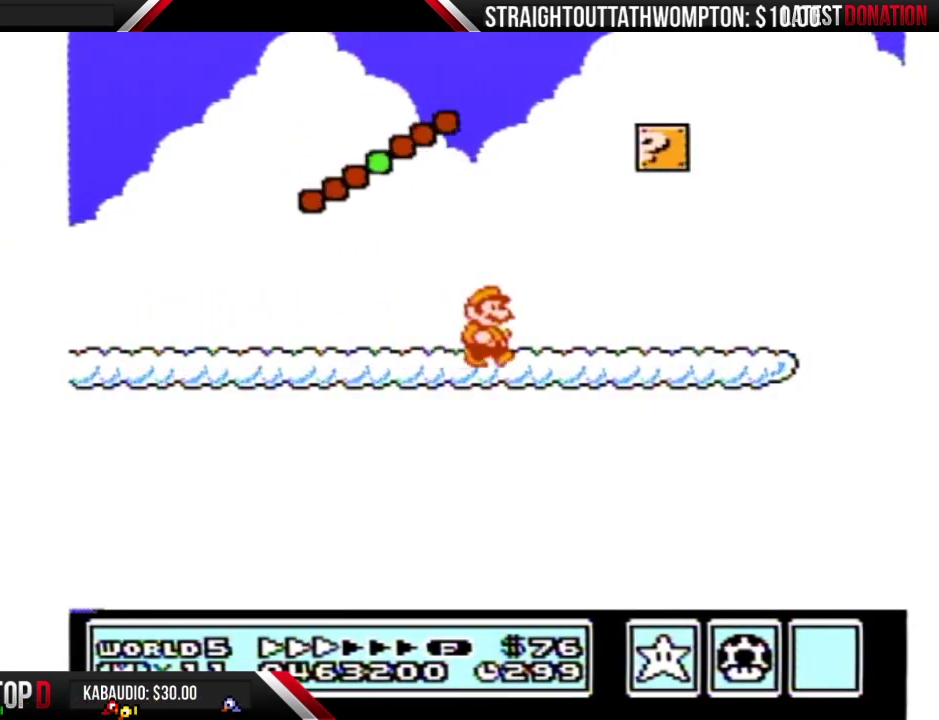
{"buttons": ["B", "DPAD_RIGHT"], "events": []}
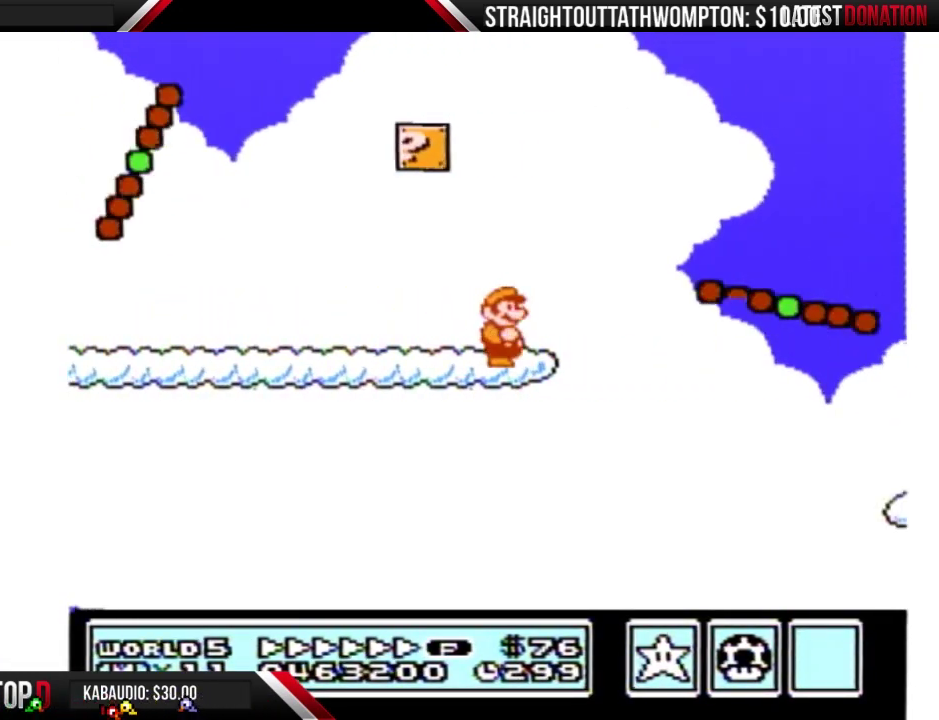
{"buttons": ["B"], "events": [[167, "A", "down"], [333, "A", "up"], [500, "DPAD_RIGHT", "up"]]}
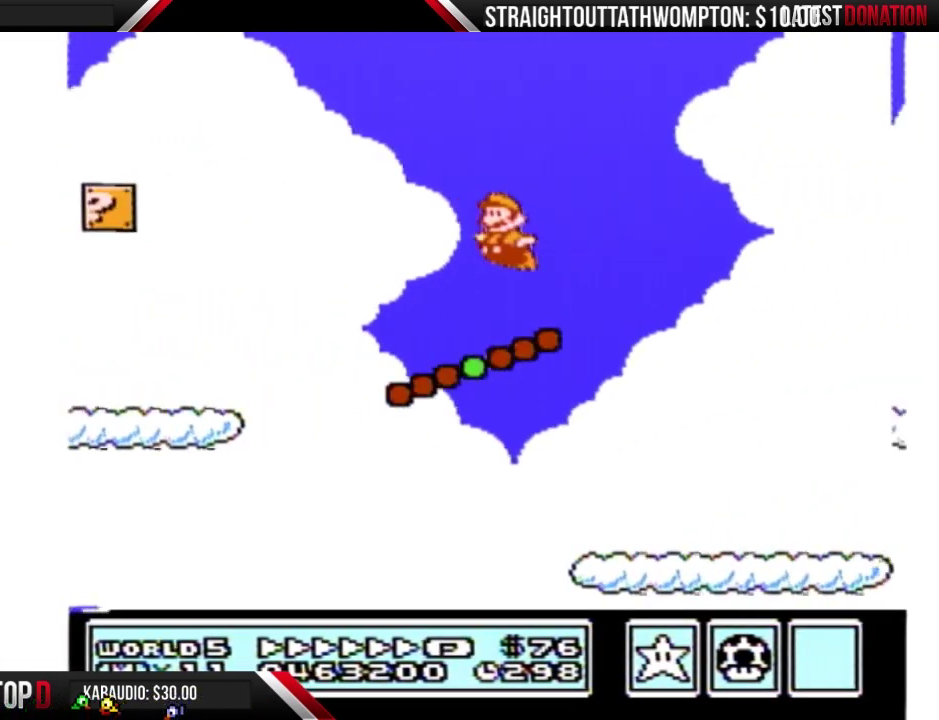
{"buttons": ["B", "DPAD_RIGHT"], "events": [[33, "DPAD_LEFT", "down"], [233, "DPAD_LEFT", "up"], [233, "DPAD_RIGHT", "down"]]}
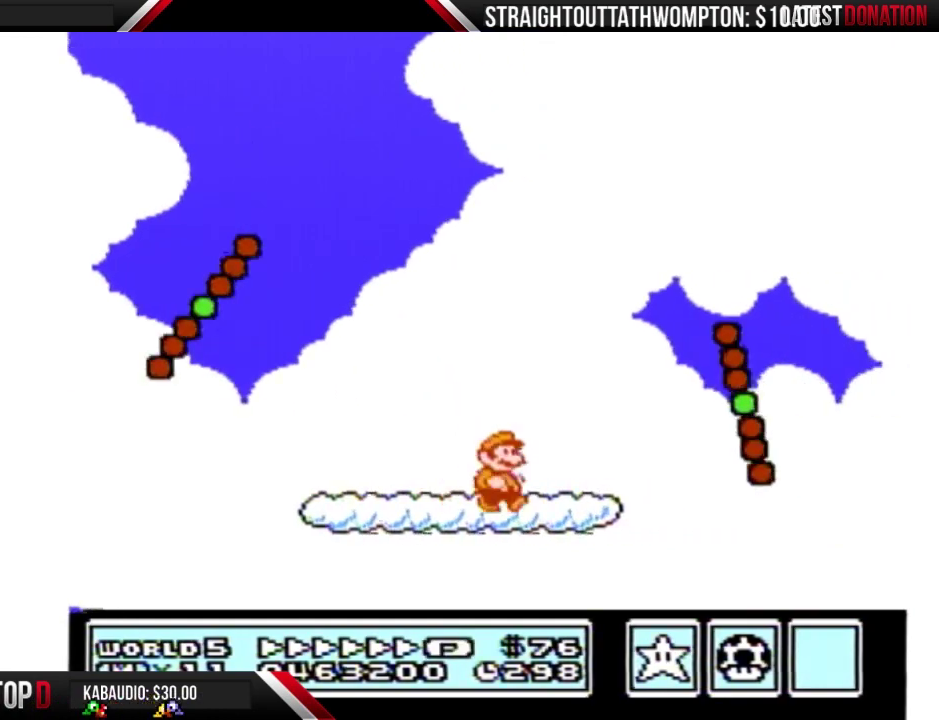
{"buttons": ["B", "DPAD_RIGHT"], "events": [[100, "A", "down"], [333, "A", "up"]]}
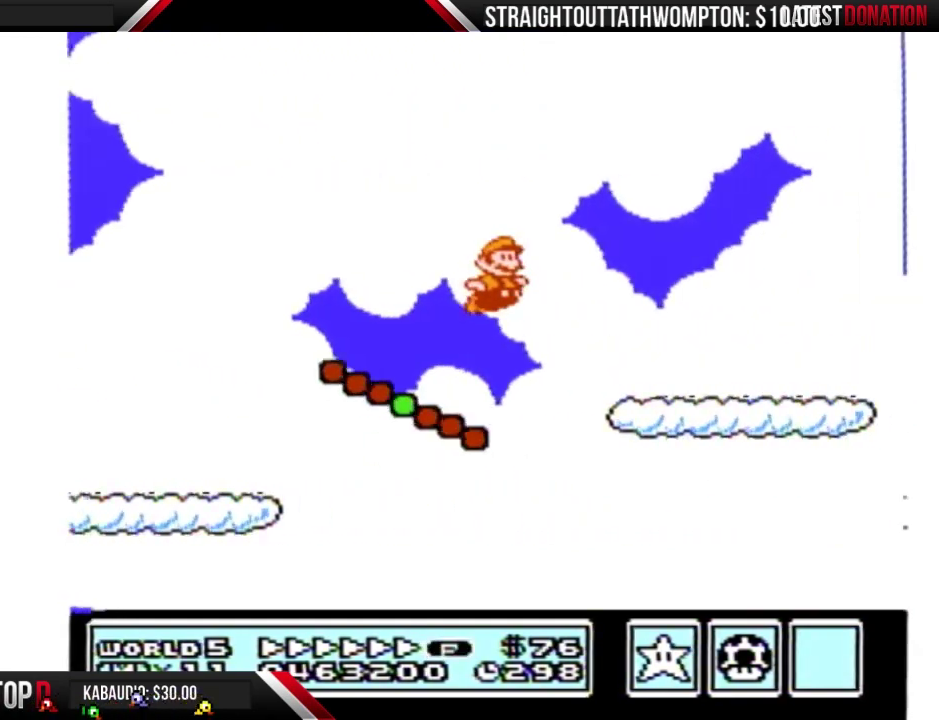
{"buttons": ["A", "B", "DPAD_RIGHT"], "events": [[300, "A", "down"]]}
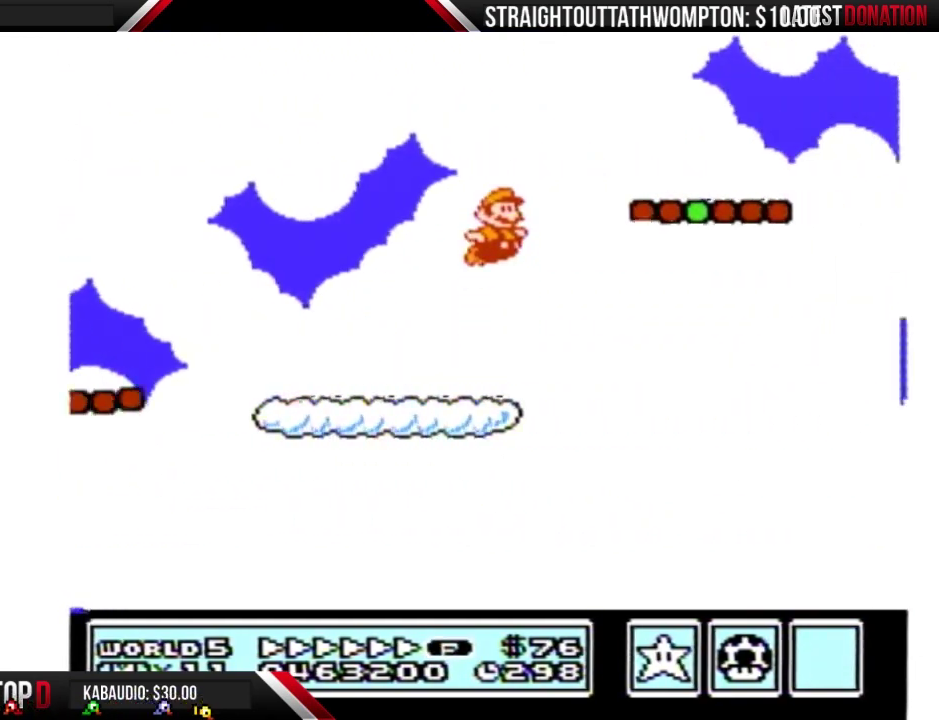
{"buttons": ["A", "B", "DPAD_RIGHT"], "events": [[133, "A", "up"], [433, "A", "down"]]}